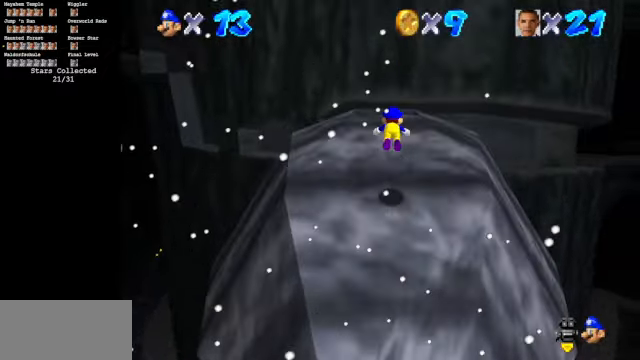
Gameplay with a controller (Nintendo layout); each line is a JSON object with the inputs held at the frame after it. "events" lists button and stick changes between this image and that frame as [ms after this image, input, new state], when the widget could be followed in between. Not read: L3 R3.
{"buttons": [], "left_stick": "down", "events": [[100, "B", "up"], [267, "left_stick", "left"], [300, "A", "down"], [334, "left_stick", "down"], [467, "A", "up"]]}
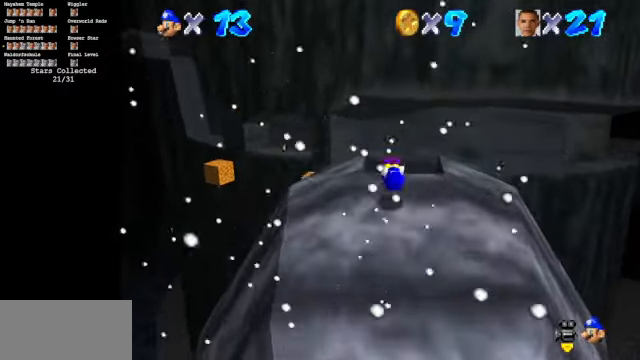
{"buttons": [], "left_stick": "up", "events": [[100, "left_stick", "center"], [434, "left_stick", "up"]]}
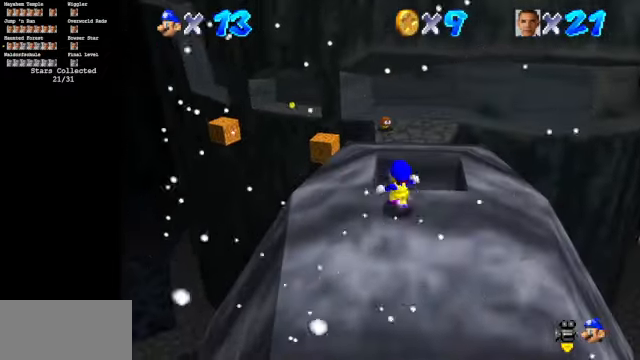
{"buttons": [], "left_stick": "up-left", "events": [[34, "A", "down"], [367, "A", "up"], [367, "left_stick", "up-left"]]}
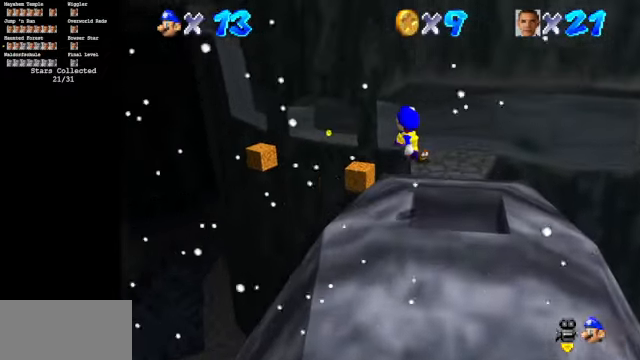
{"buttons": [], "left_stick": "up", "events": [[67, "left_stick", "up"]]}
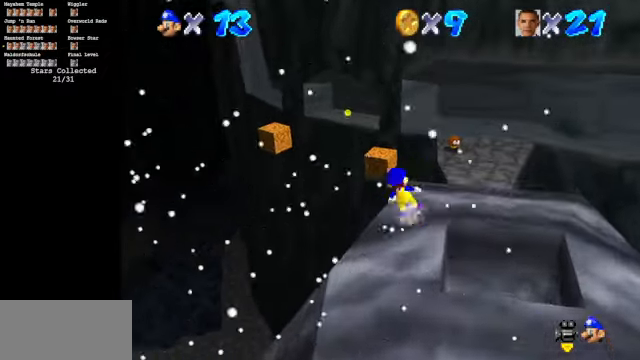
{"buttons": [], "left_stick": "up-right", "events": [[34, "Z", "down"], [100, "A", "down"], [200, "A", "up"], [200, "left_stick", "up-right"], [234, "Z", "up"]]}
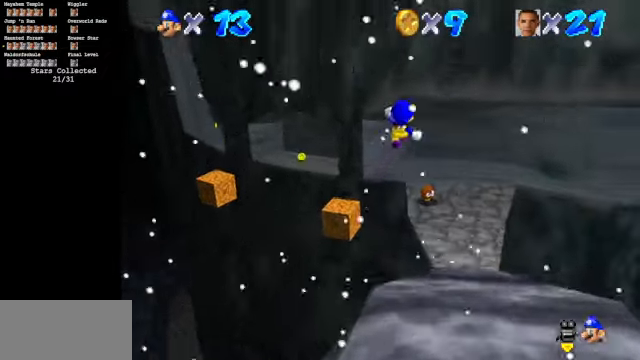
{"buttons": [], "left_stick": "up-right", "events": []}
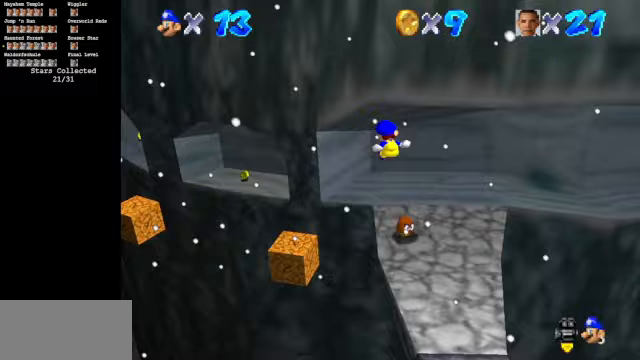
{"buttons": ["C_DOWN", "C_RIGHT"], "left_stick": "down", "events": [[33, "C_DOWN", "down"], [33, "C_RIGHT", "down"], [33, "left_stick", "right"], [300, "left_stick", "down-right"], [433, "left_stick", "down"]]}
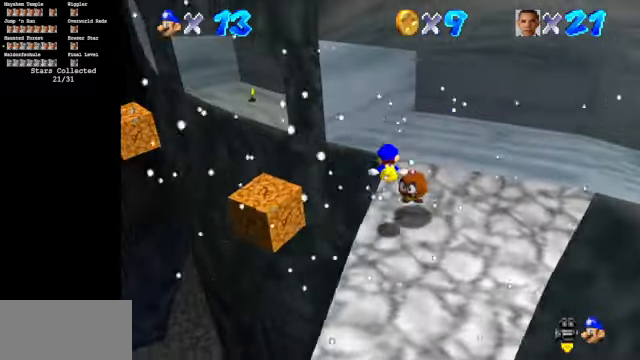
{"buttons": ["C_DOWN", "C_RIGHT"], "left_stick": "down", "events": []}
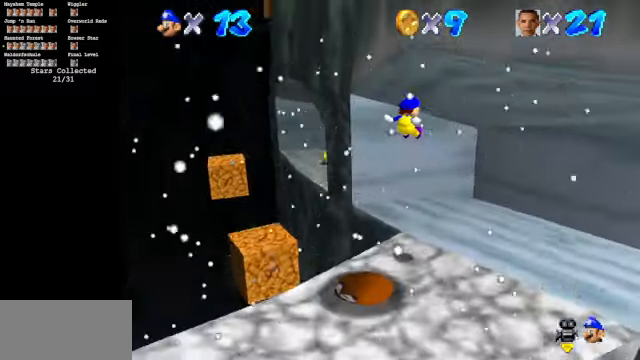
{"buttons": ["C_DOWN", "C_RIGHT"], "left_stick": "down-left", "events": [[433, "left_stick", "down-left"]]}
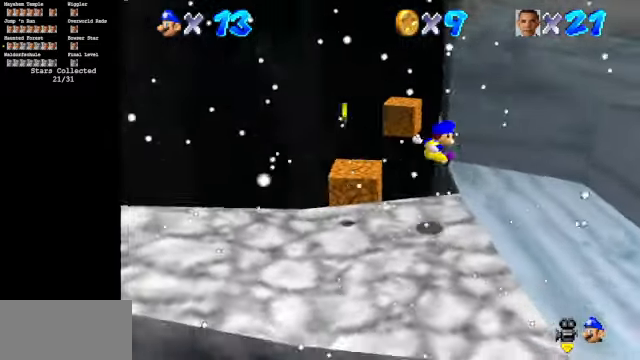
{"buttons": ["C_DOWN", "C_LEFT"], "left_stick": "up", "events": [[67, "C_DOWN", "up"], [67, "C_RIGHT", "up"], [267, "C_LEFT", "down"], [267, "left_stick", "center"], [300, "C_DOWN", "down"], [467, "left_stick", "up"]]}
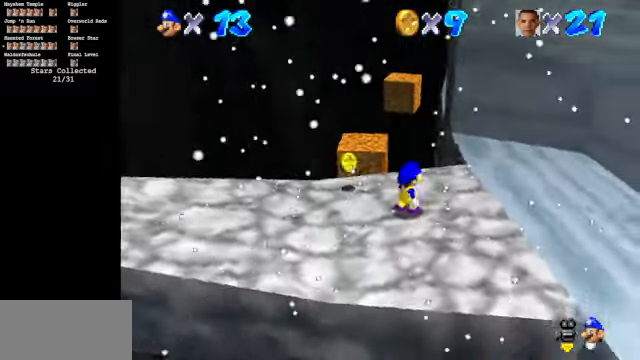
{"buttons": [], "left_stick": "left", "events": [[300, "C_DOWN", "up"], [300, "C_LEFT", "up"], [400, "left_stick", "left"]]}
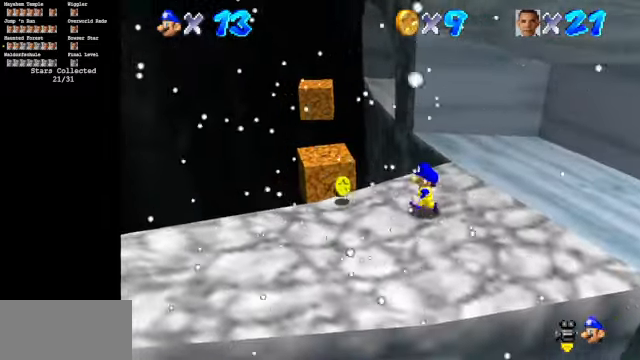
{"buttons": [], "left_stick": "down", "events": [[33, "left_stick", "down-left"], [200, "left_stick", "down"]]}
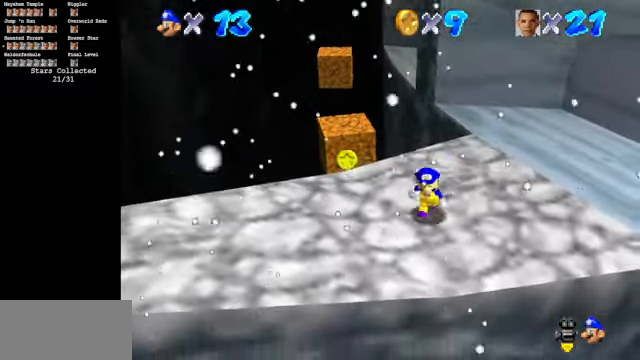
{"buttons": [], "left_stick": "up", "events": [[100, "left_stick", "left"], [267, "left_stick", "up-left"], [400, "left_stick", "up"]]}
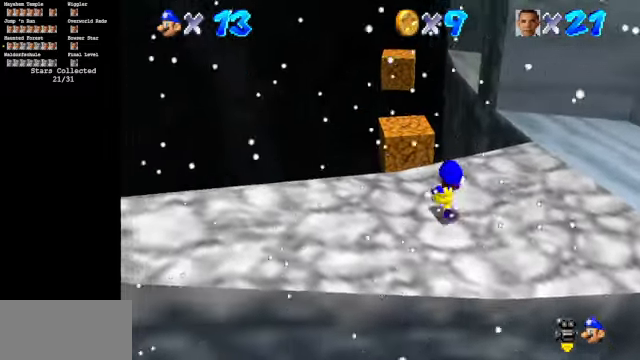
{"buttons": [], "left_stick": "up", "events": [[267, "A", "down"], [267, "Z", "down"], [367, "A", "up"], [433, "Z", "up"]]}
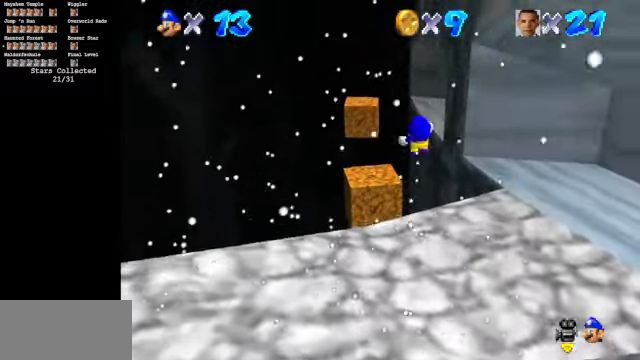
{"buttons": [], "left_stick": "right", "events": [[300, "left_stick", "up-right"], [467, "left_stick", "right"]]}
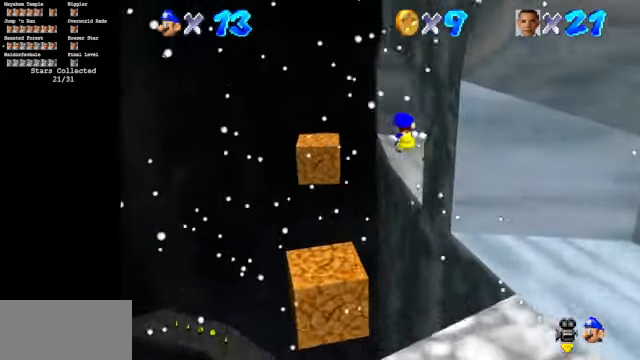
{"buttons": [], "left_stick": "center", "events": [[133, "C_DOWN", "down"], [133, "C_LEFT", "down"], [300, "left_stick", "center"], [400, "C_DOWN", "up"], [433, "C_LEFT", "up"]]}
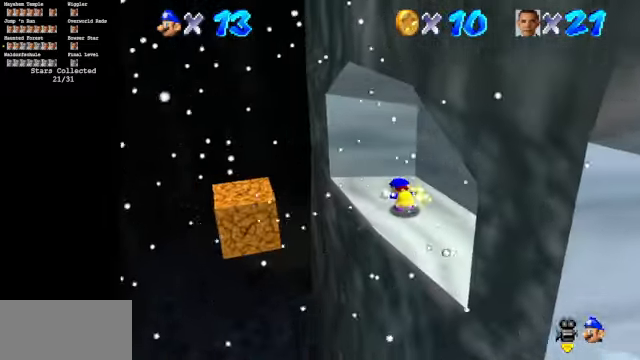
{"buttons": [], "left_stick": "center", "events": []}
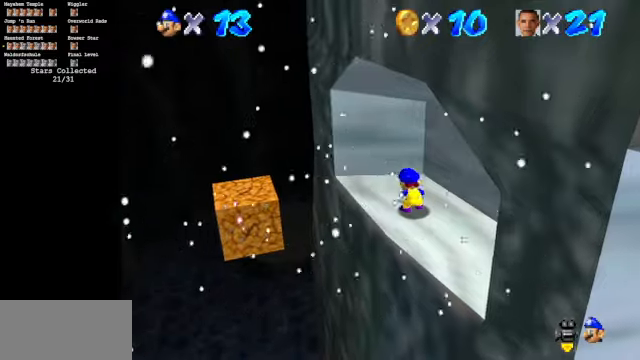
{"buttons": [], "left_stick": "center", "events": [[233, "left_stick", "right"], [366, "left_stick", "center"]]}
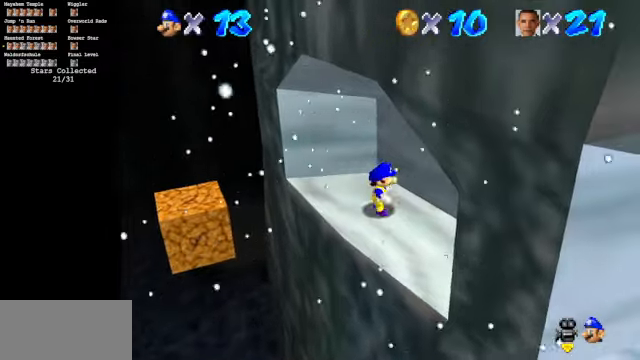
{"buttons": [], "left_stick": "left", "events": [[200, "left_stick", "left"]]}
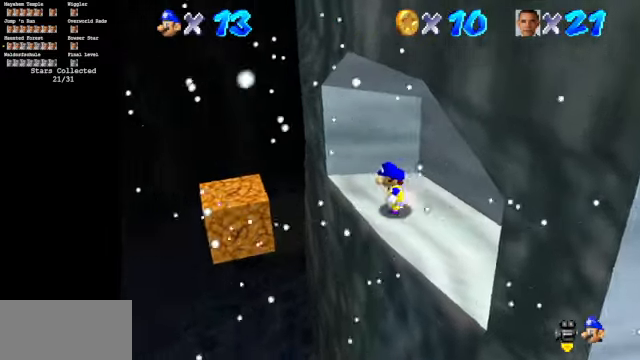
{"buttons": ["A"], "left_stick": "up-left", "events": [[100, "left_stick", "up-left"], [166, "A", "down"]]}
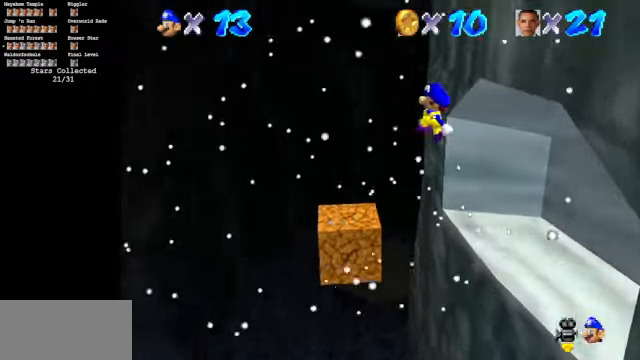
{"buttons": ["C_DOWN", "C_LEFT"], "left_stick": "right", "events": [[100, "left_stick", "center"], [166, "A", "up"], [266, "left_stick", "right"], [366, "C_DOWN", "down"], [366, "C_LEFT", "down"]]}
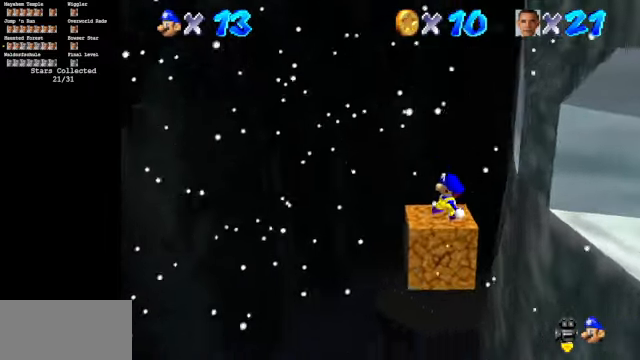
{"buttons": ["C_DOWN", "C_LEFT"], "left_stick": "center", "events": [[33, "C_DOWN", "up"], [33, "C_LEFT", "up"], [133, "A", "down"], [233, "A", "up"], [266, "left_stick", "down-right"], [433, "C_DOWN", "down"], [433, "C_LEFT", "down"], [466, "left_stick", "center"]]}
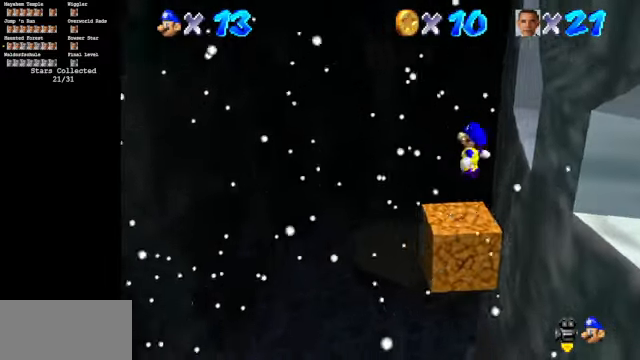
{"buttons": [], "left_stick": "up", "events": [[66, "left_stick", "left"], [166, "left_stick", "center"], [333, "left_stick", "up-left"], [400, "C_DOWN", "up"], [400, "C_LEFT", "up"], [500, "left_stick", "up"]]}
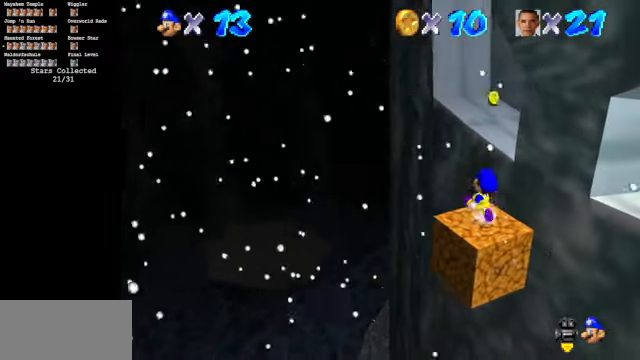
{"buttons": ["A"], "left_stick": "up-right", "events": [[100, "A", "down"], [466, "left_stick", "up-right"]]}
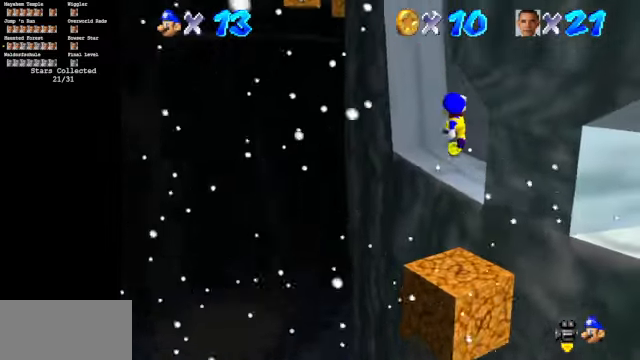
{"buttons": ["C_DOWN", "C_LEFT"], "left_stick": "center", "events": [[33, "A", "up"], [333, "C_DOWN", "down"], [333, "C_LEFT", "down"], [400, "left_stick", "center"]]}
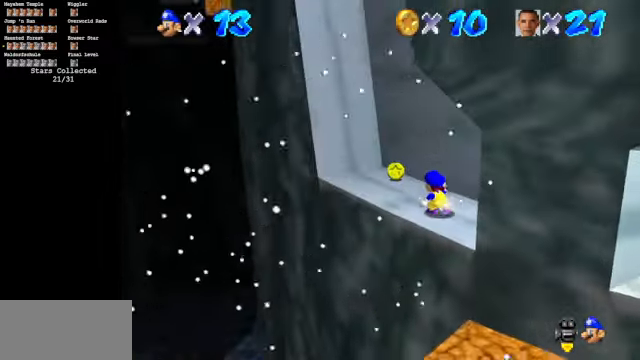
{"buttons": ["A", "B"], "left_stick": "up-left", "events": [[100, "C_DOWN", "up"], [100, "C_LEFT", "up"], [166, "left_stick", "up-left"], [300, "A", "down"], [333, "B", "down"]]}
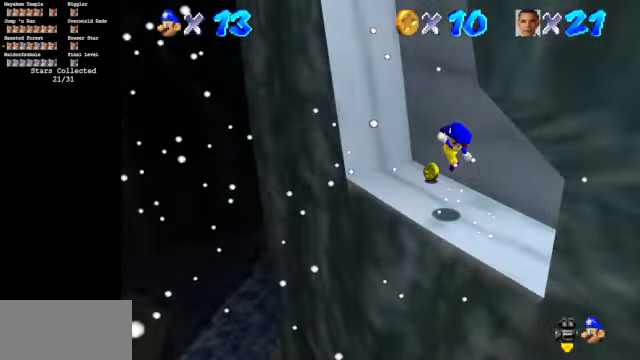
{"buttons": [], "left_stick": "center", "events": [[33, "A", "up"], [33, "B", "up"], [66, "left_stick", "up"], [333, "left_stick", "center"]]}
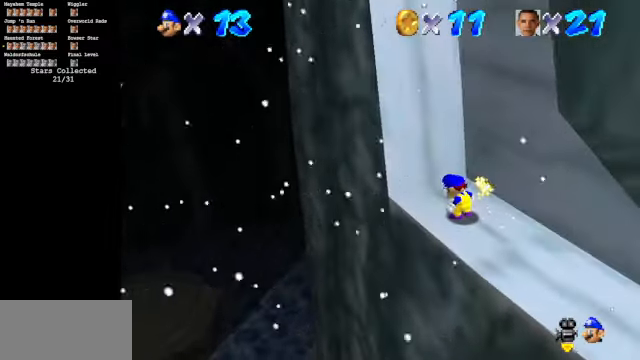
{"buttons": ["A"], "left_stick": "center", "events": [[467, "A", "down"]]}
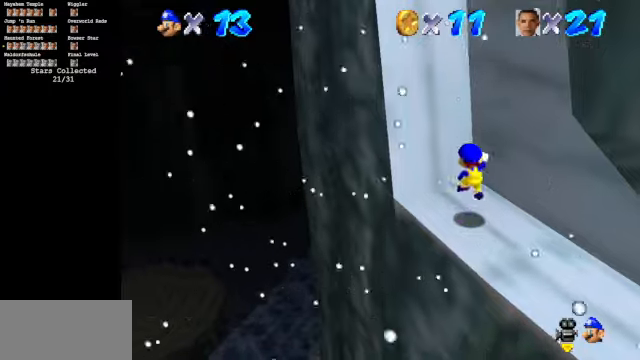
{"buttons": ["A"], "left_stick": "up-left", "events": [[67, "A", "up"], [67, "left_stick", "up-left"], [200, "C_DOWN", "down"], [200, "C_LEFT", "down"], [334, "C_DOWN", "up"], [334, "C_LEFT", "up"], [467, "A", "down"]]}
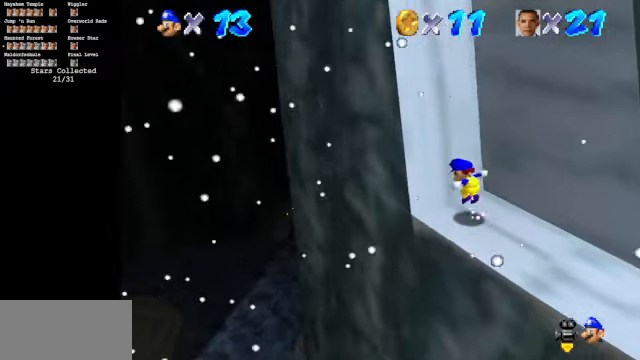
{"buttons": [], "left_stick": "up", "events": [[300, "A", "up"], [500, "left_stick", "up"]]}